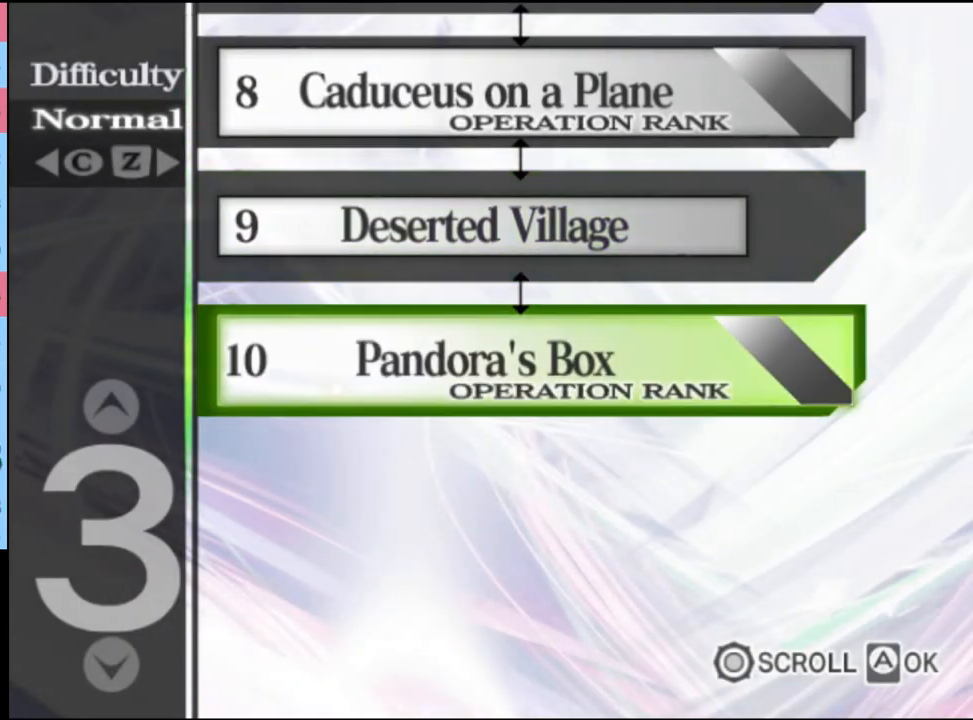
Gameplay with keyboard and mouse; each line is a JSON object with the keys and mouse buttons held at the frame after it. "events" lists presses ("down") and releases ("up") of "a", "alt", "c", "d", "e", "f", "q", "r", "s", "shift", "space", "v", "w", "mouse_left", "mouse_wheel", "mouse_right", "mouse_mb4" and "mouse_mb5" between this image and that frame as [ms after this image, input, new state], when the widget could be followed in between. "mouse_left", "mouse_wheel", "mouse_right", "mouse_mb4", "mouse_mb5" = the "left", "wheel", "right", "mb4", "mb5" buttons of the "mouse" list. No other keys are recorded. "wheel" means that the mouse wheel is clicked or scrolled. Mouse movement is not recorded.
{"keys": [], "mouse": [], "events": [[100, "mouse_left", "up"]]}
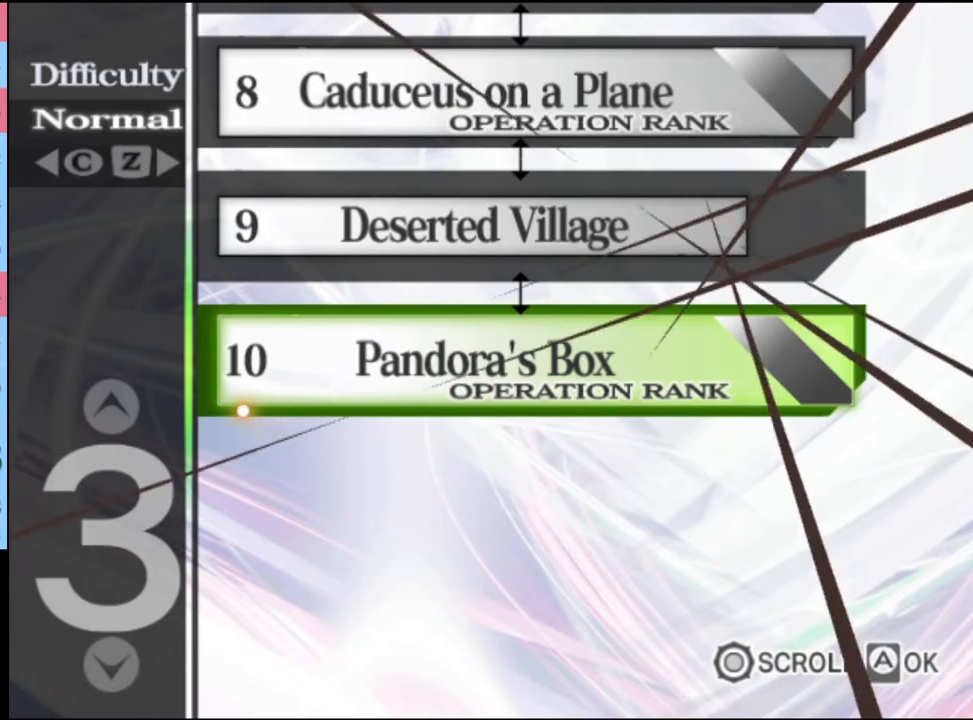
{"keys": [], "mouse": ["left"], "events": [[367, "mouse_left", "down"], [434, "mouse_left", "up"], [500, "mouse_left", "down"]]}
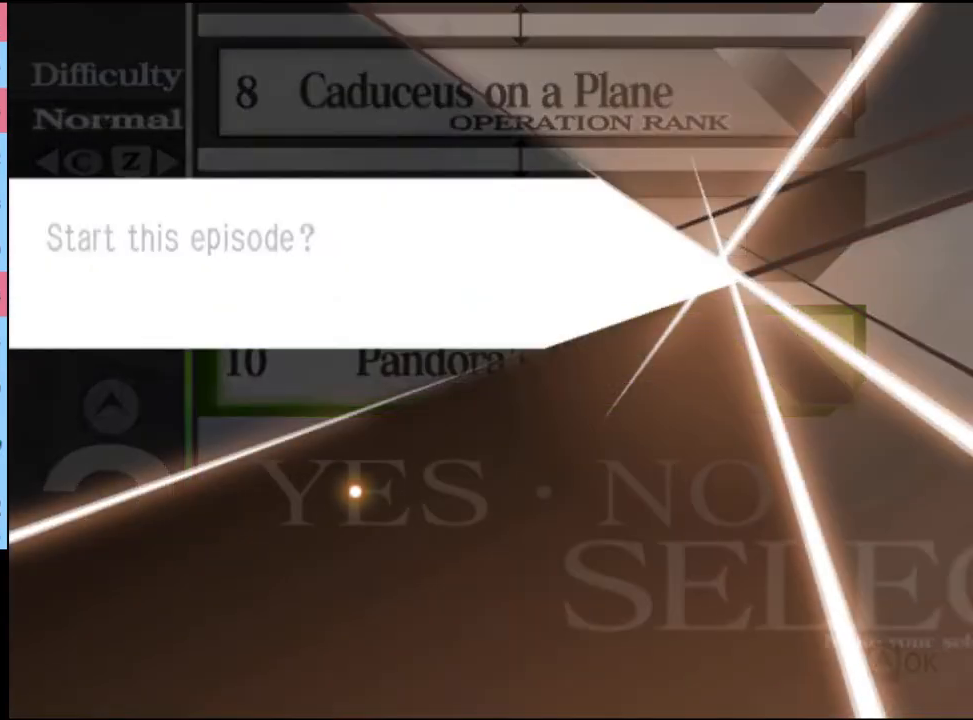
{"keys": [], "mouse": ["left"], "events": [[100, "mouse_left", "up"], [134, "mouse_left", "down"], [234, "mouse_left", "up"], [267, "mouse_left", "down"], [367, "mouse_left", "up"], [434, "mouse_left", "down"]]}
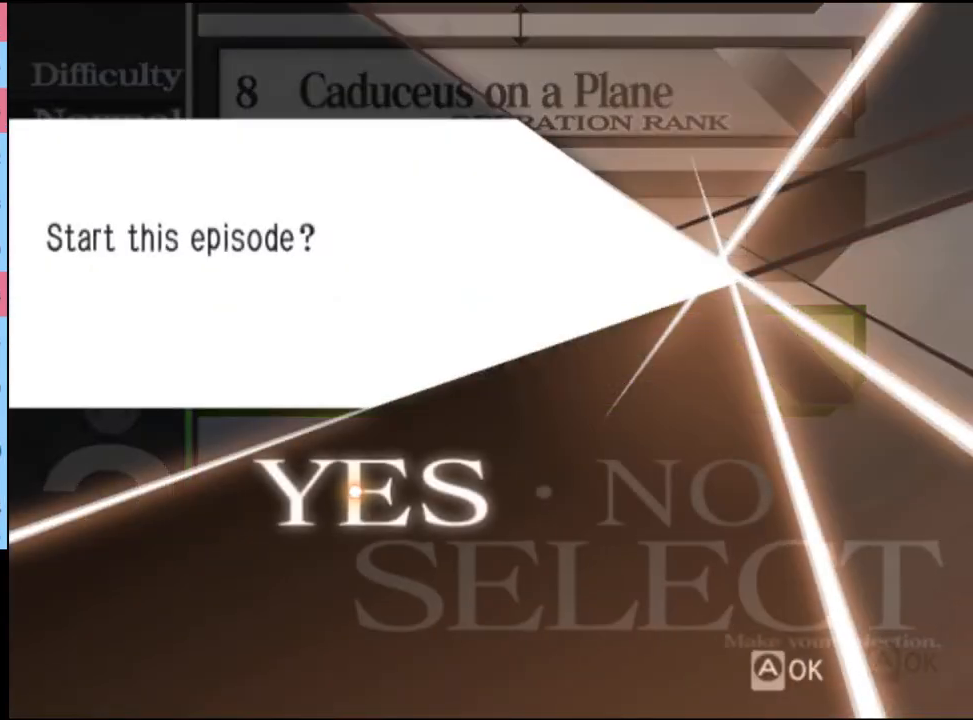
{"keys": [], "mouse": ["left"], "events": [[34, "mouse_left", "up"], [100, "mouse_left", "down"], [167, "mouse_left", "up"], [267, "mouse_left", "down"], [367, "mouse_left", "up"], [467, "mouse_left", "down"]]}
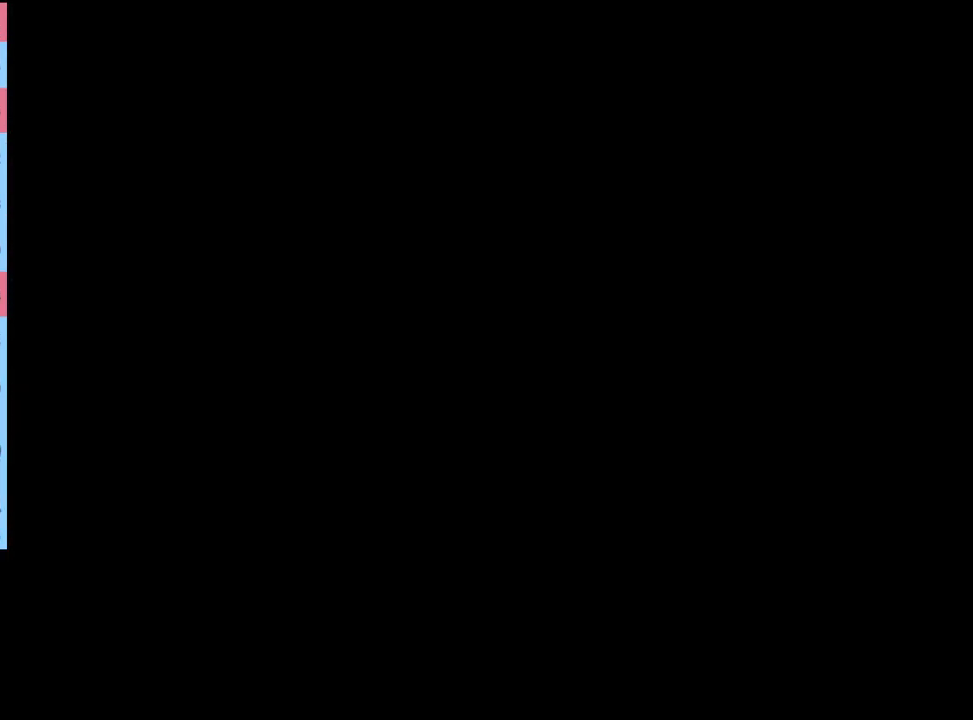
{"keys": [], "mouse": [], "events": [[34, "mouse_left", "up"], [100, "mouse_left", "down"], [167, "mouse_left", "up"], [234, "mouse_left", "down"], [334, "mouse_left", "up"], [400, "mouse_left", "down"], [500, "mouse_left", "up"]]}
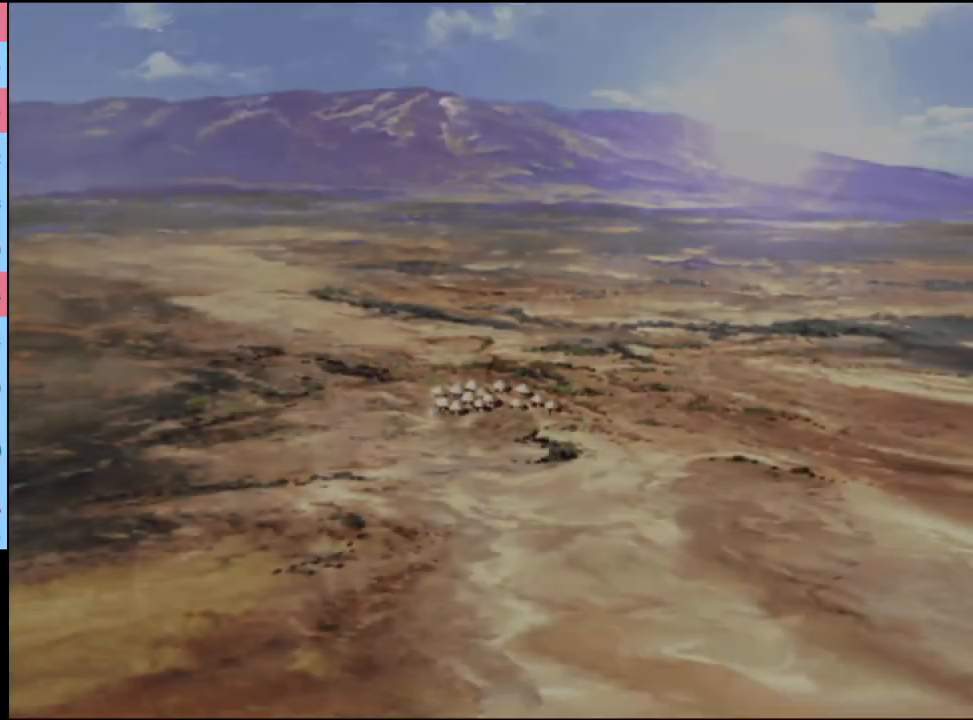
{"keys": [], "mouse": [], "events": [[67, "mouse_left", "down"], [134, "mouse_left", "up"], [234, "mouse_left", "down"], [300, "mouse_left", "up"], [367, "mouse_left", "down"], [467, "mouse_left", "up"]]}
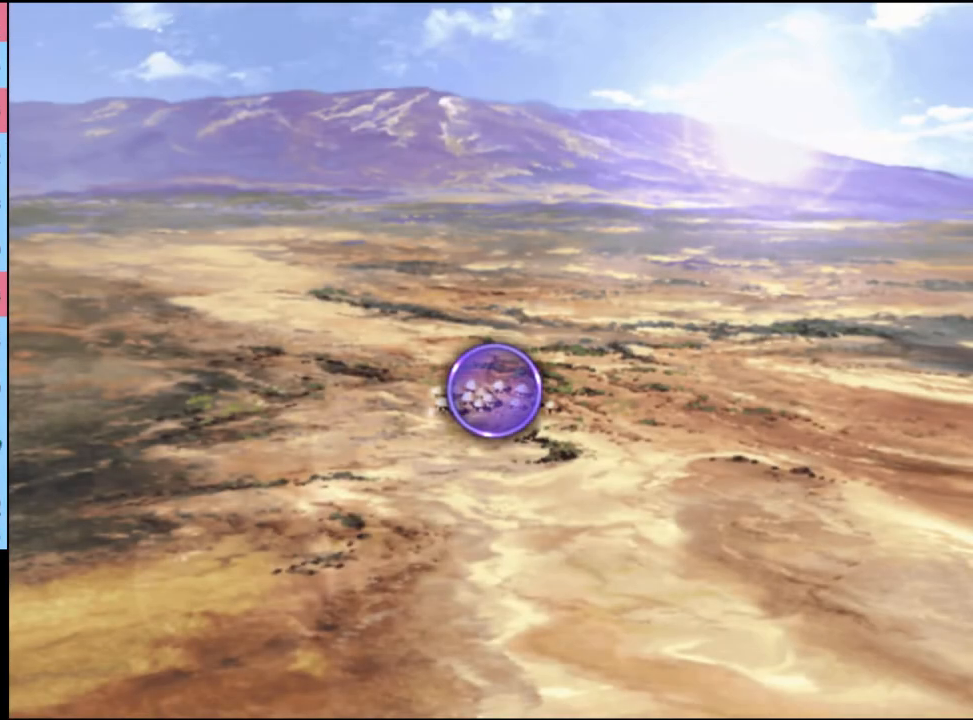
{"keys": [], "mouse": ["left"], "events": [[34, "mouse_left", "down"], [134, "mouse_left", "up"], [167, "mouse_left", "down"], [267, "mouse_left", "up"], [334, "mouse_left", "down"], [434, "mouse_left", "up"], [500, "mouse_left", "down"]]}
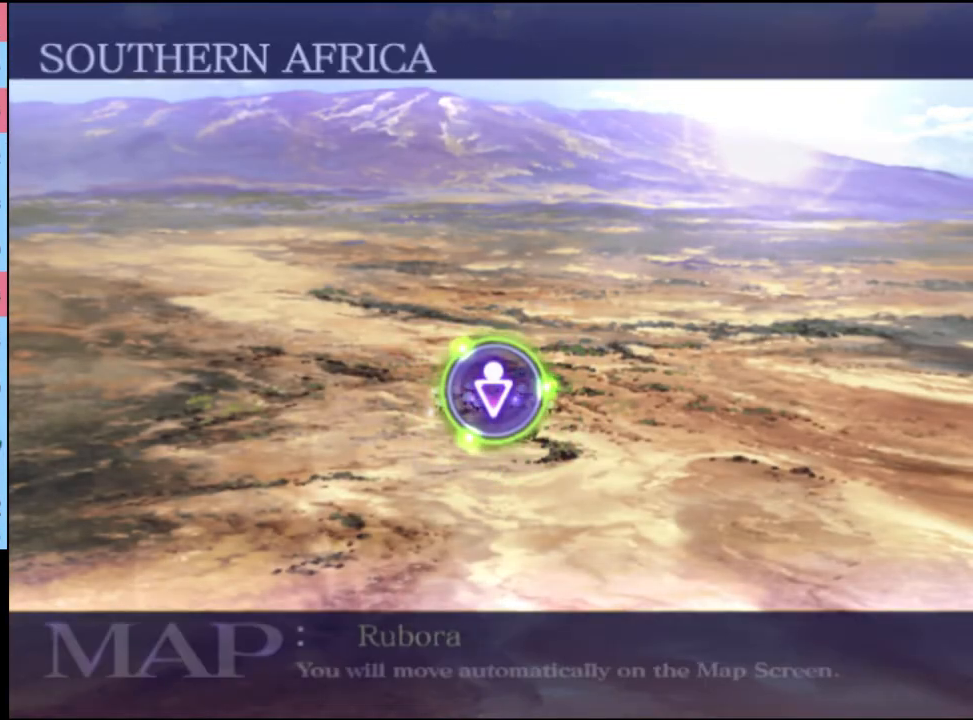
{"keys": [], "mouse": ["left"], "events": [[100, "mouse_left", "up"], [167, "mouse_left", "down"], [267, "mouse_left", "up"], [300, "mouse_left", "down"], [400, "mouse_left", "up"], [467, "mouse_left", "down"]]}
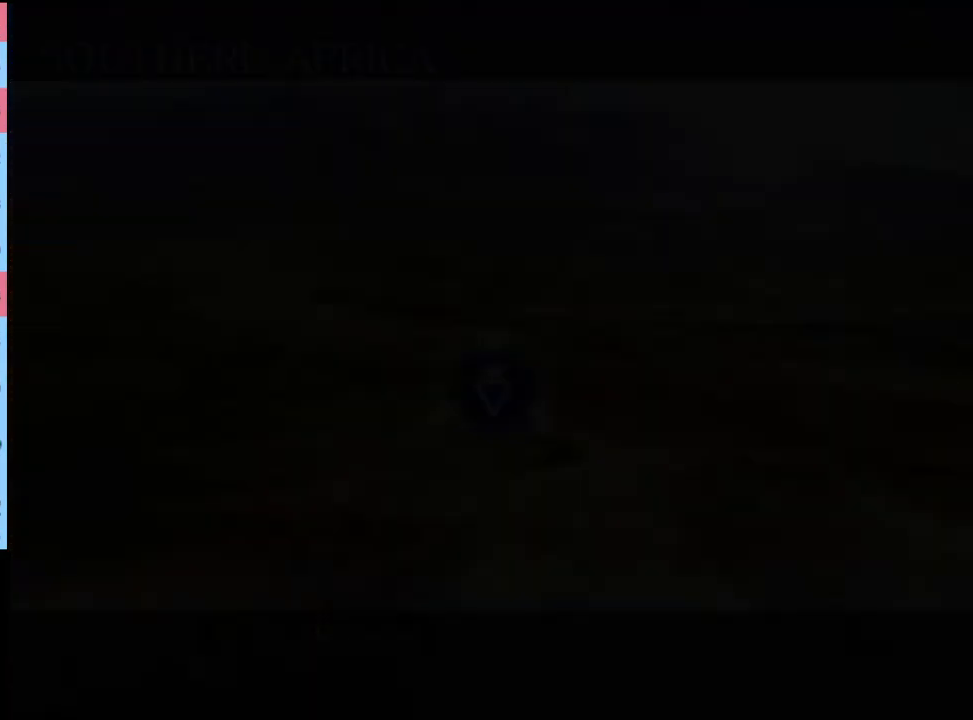
{"keys": [], "mouse": ["left"], "events": [[67, "mouse_left", "up"], [134, "mouse_left", "down"], [200, "mouse_left", "up"], [267, "mouse_left", "down"], [367, "mouse_left", "up"], [434, "mouse_left", "down"]]}
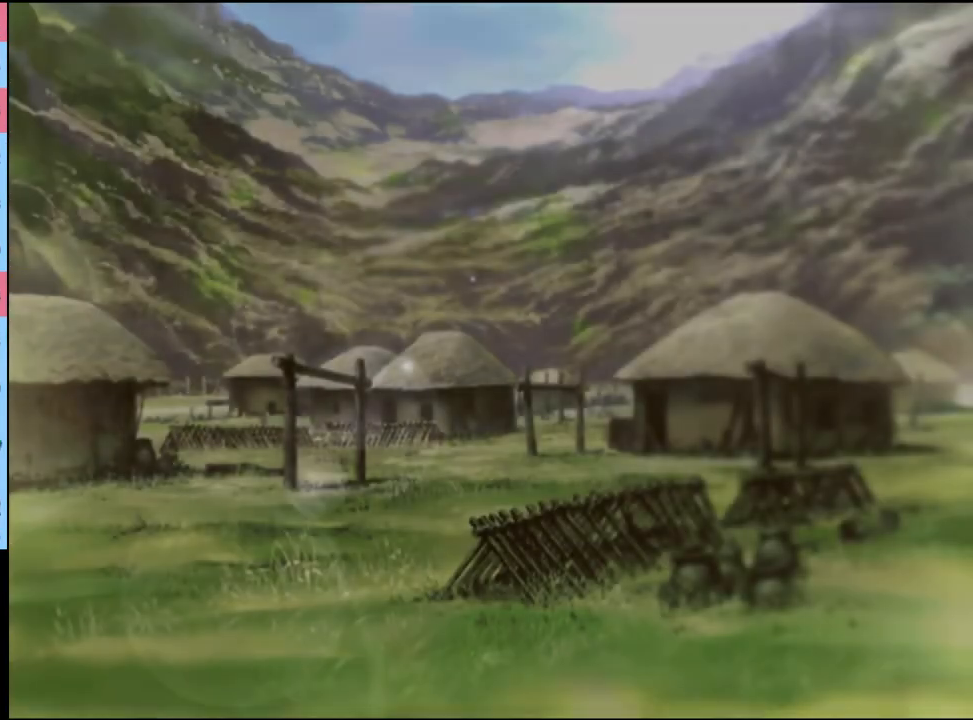
{"keys": [], "mouse": [], "events": [[34, "mouse_left", "up"], [100, "mouse_left", "down"], [200, "mouse_left", "up"], [267, "mouse_left", "down"], [367, "mouse_left", "up"], [434, "mouse_left", "down"], [500, "mouse_left", "up"]]}
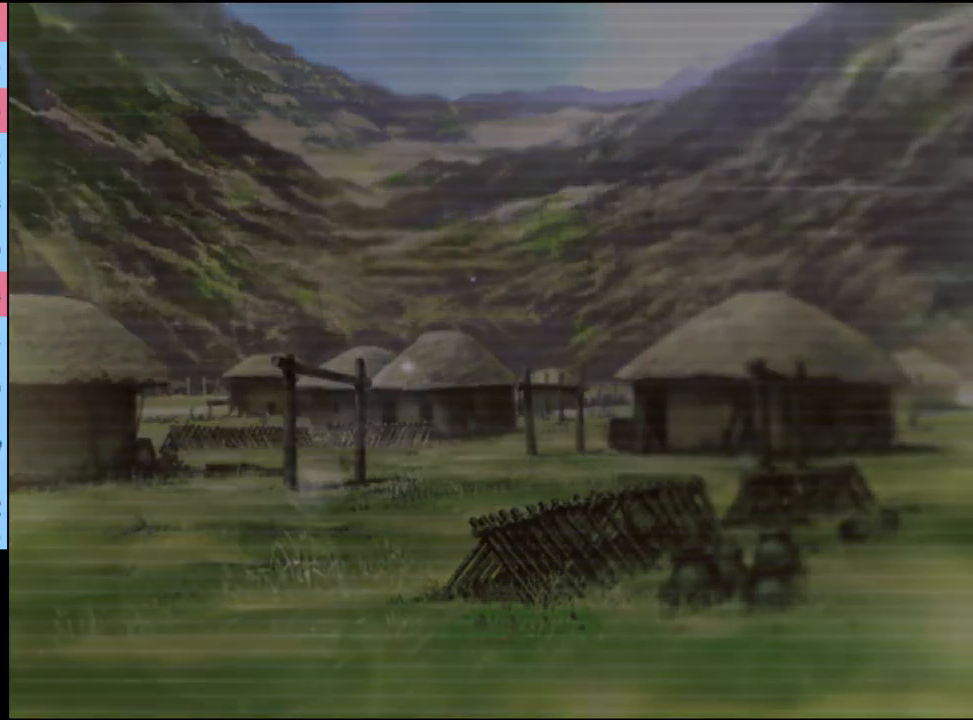
{"keys": [], "mouse": [], "events": [[100, "mouse_left", "down"], [167, "mouse_left", "up"], [267, "mouse_left", "down"], [334, "mouse_left", "up"], [434, "mouse_left", "down"], [500, "mouse_left", "up"]]}
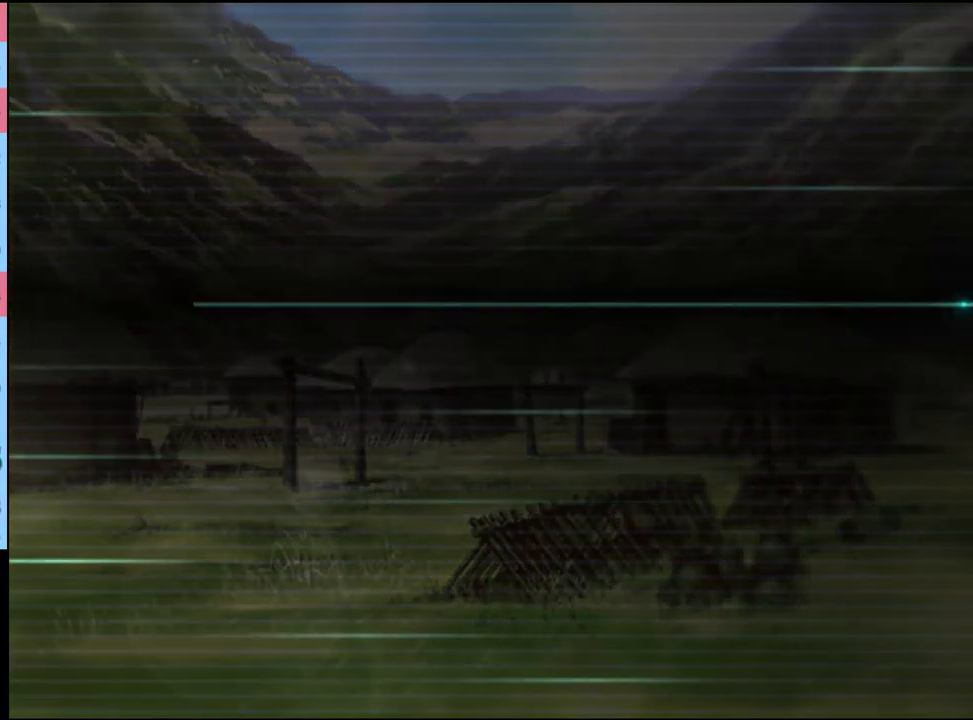
{"keys": [], "mouse": [], "events": [[100, "mouse_left", "down"], [167, "mouse_left", "up"], [234, "mouse_left", "down"], [334, "mouse_left", "up"], [400, "mouse_left", "down"], [467, "mouse_left", "up"]]}
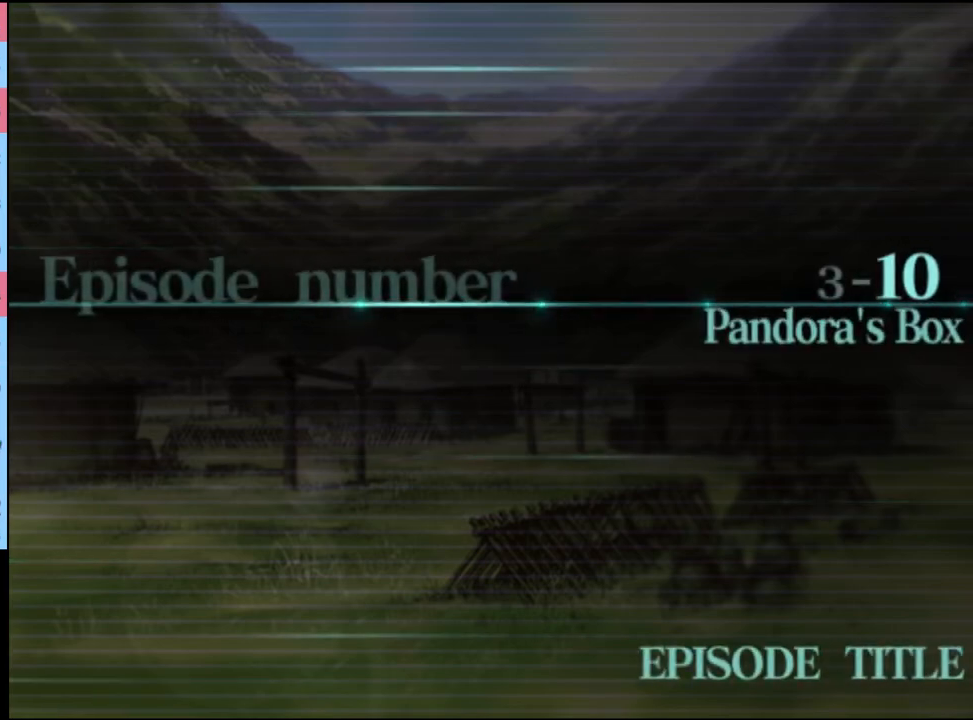
{"keys": [], "mouse": [], "events": [[34, "mouse_left", "down"], [134, "mouse_left", "up"], [200, "mouse_left", "down"], [267, "mouse_left", "up"], [334, "mouse_left", "down"], [434, "mouse_left", "up"]]}
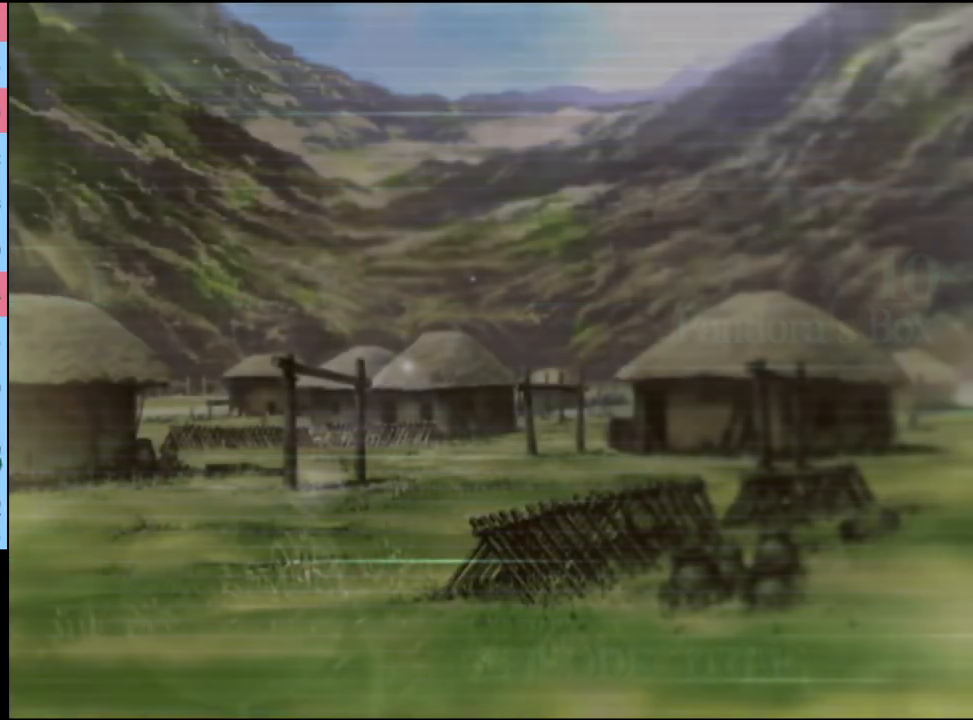
{"keys": [], "mouse": [], "events": [[67, "q", "down"], [167, "q", "up"], [234, "q", "down"], [300, "q", "up"], [400, "q", "down"], [467, "q", "up"]]}
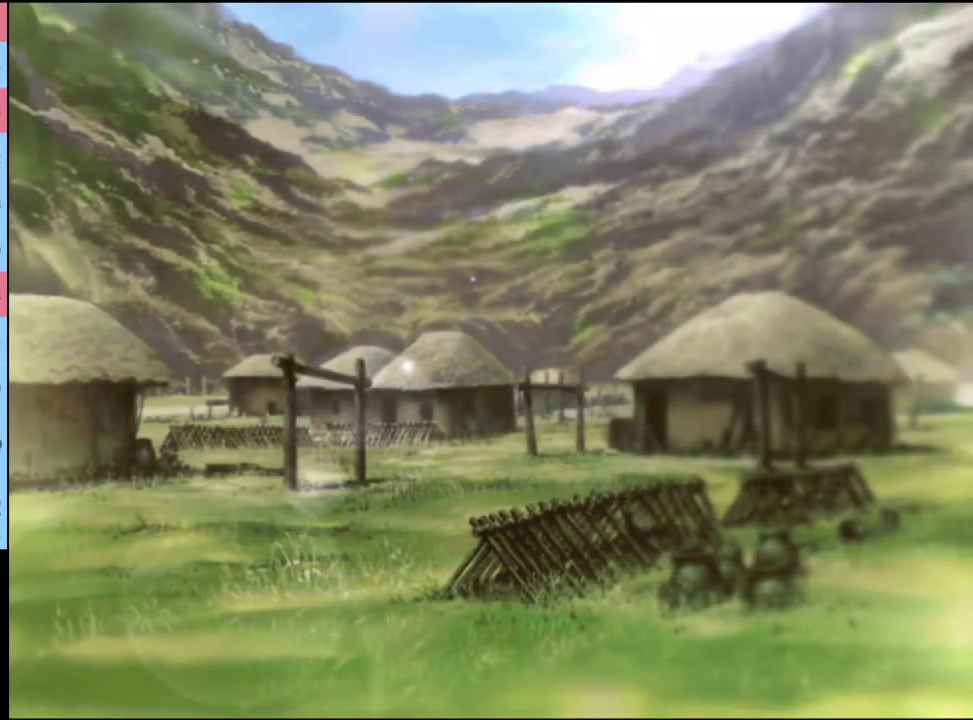
{"keys": [], "mouse": [], "events": [[100, "q", "down"], [167, "q", "up"], [267, "q", "down"], [334, "q", "up"]]}
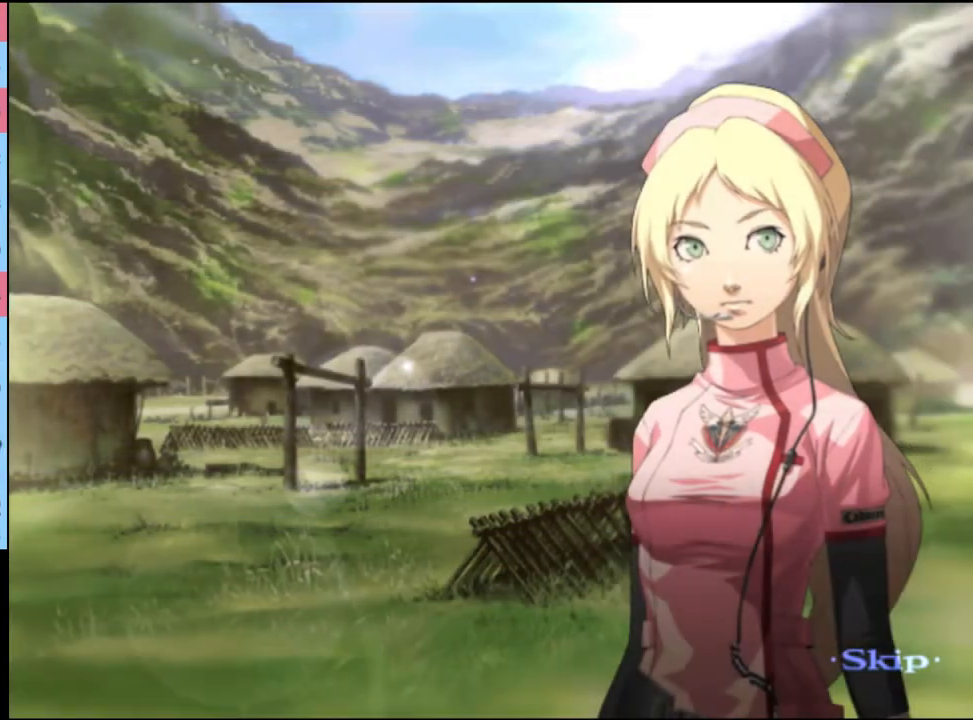
{"keys": [], "mouse": [], "events": []}
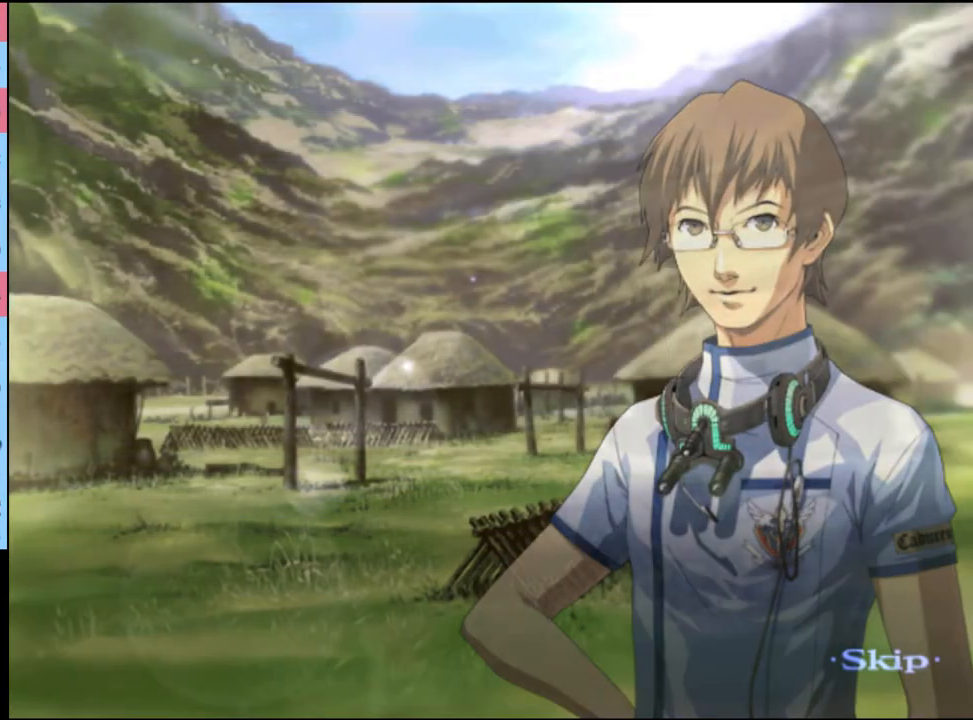
{"keys": [], "mouse": [], "events": []}
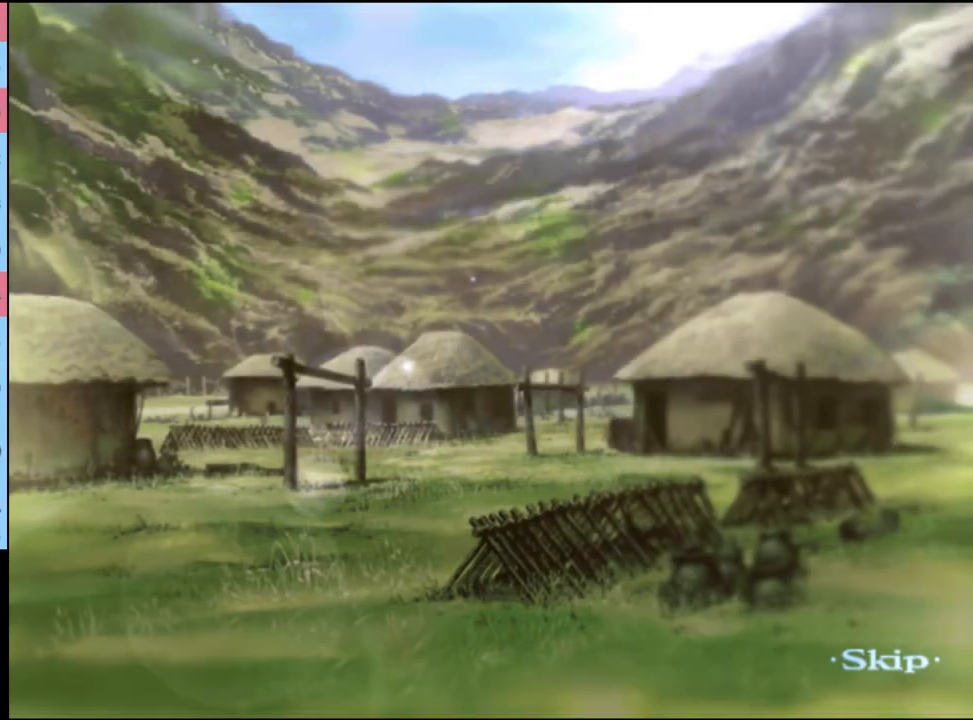
{"keys": [], "mouse": [], "events": []}
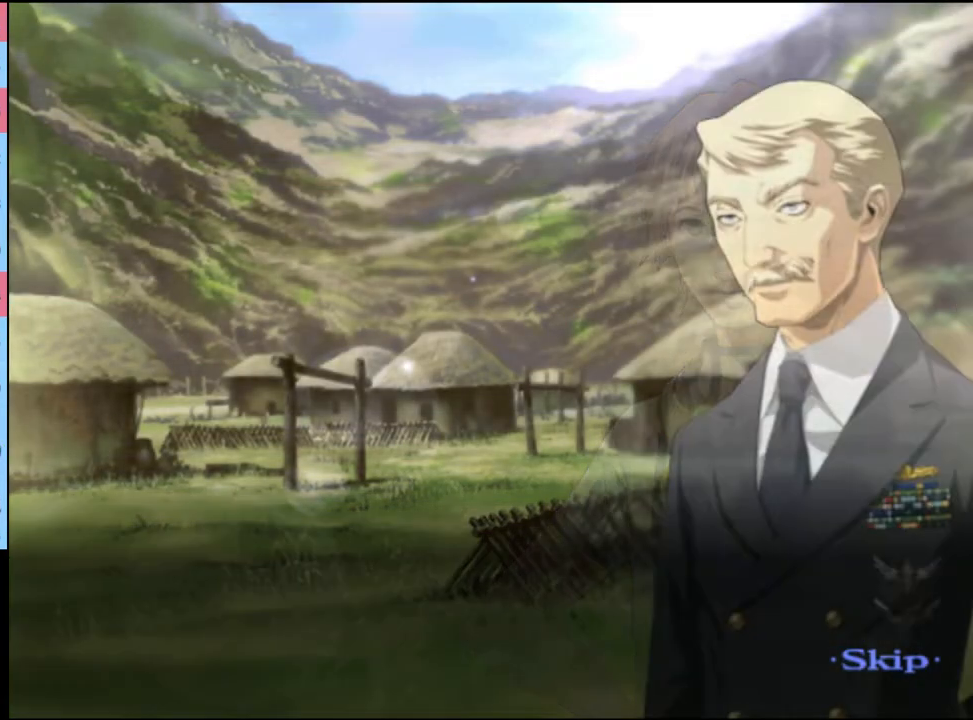
{"keys": [], "mouse": [], "events": []}
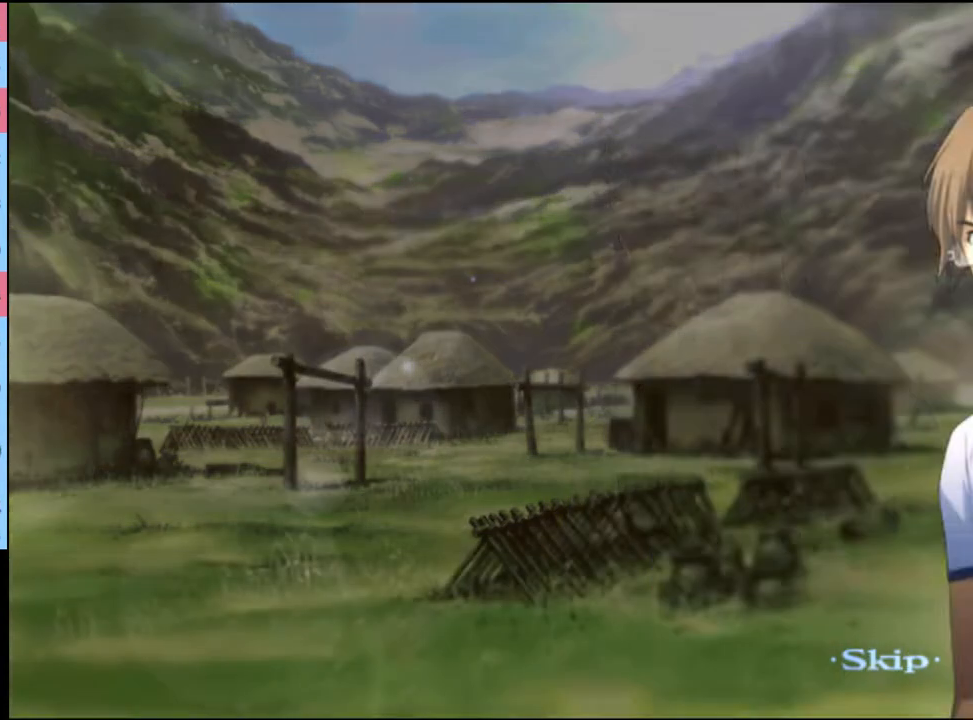
{"keys": [], "mouse": [], "events": []}
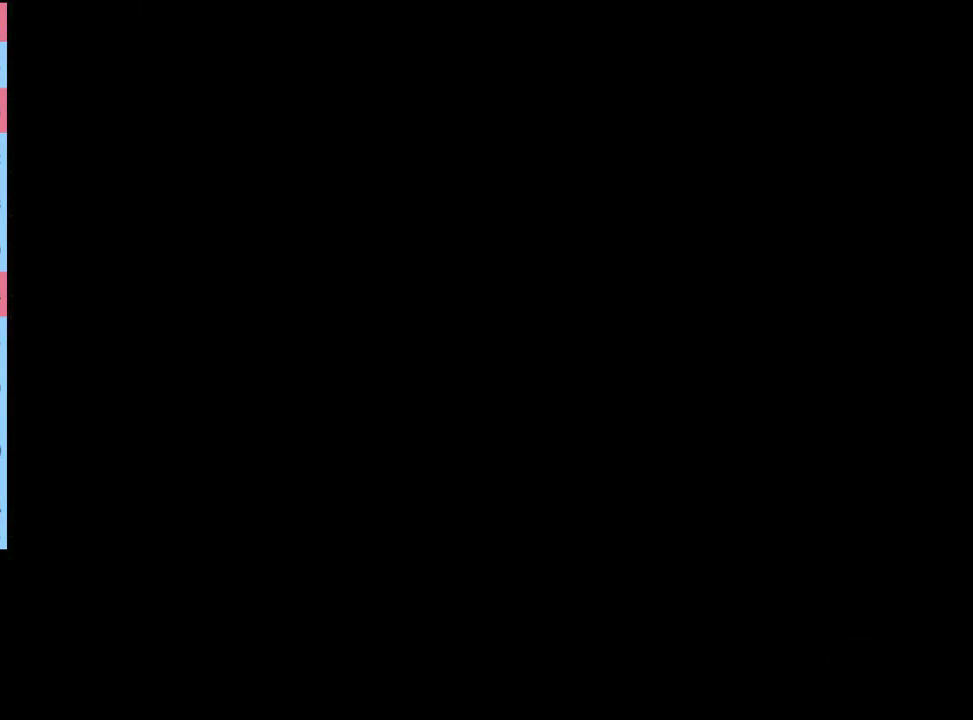
{"keys": [], "mouse": [], "events": []}
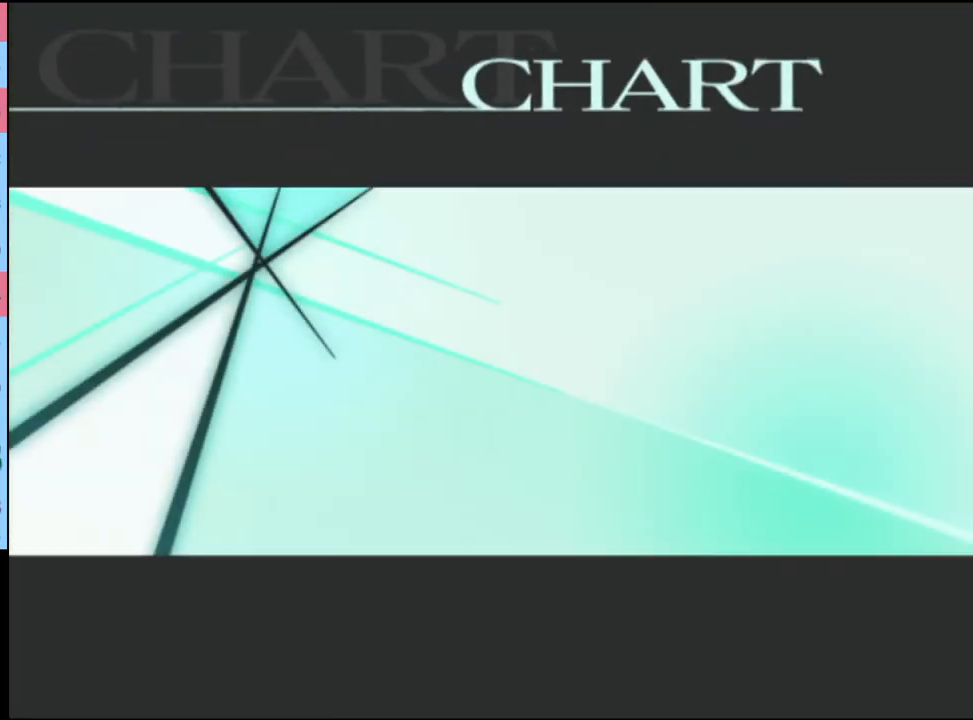
{"keys": [], "mouse": ["left"], "events": [[100, "mouse_left", "down"], [134, "mouse_left", "up"], [234, "mouse_left", "down"], [300, "mouse_left", "up"], [367, "mouse_left", "down"], [434, "mouse_left", "up"], [467, "mouse_left", "down"]]}
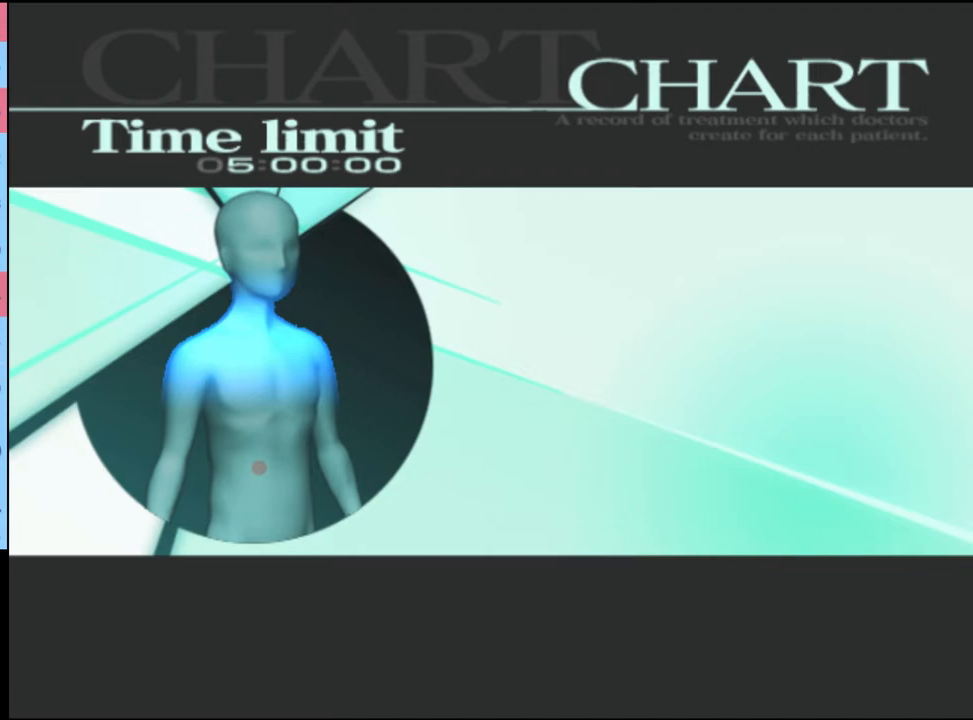
{"keys": [], "mouse": ["left"], "events": [[34, "mouse_left", "up"], [100, "mouse_left", "down"], [167, "mouse_left", "up"], [234, "mouse_left", "down"], [300, "mouse_left", "up"], [334, "mouse_left", "down"]]}
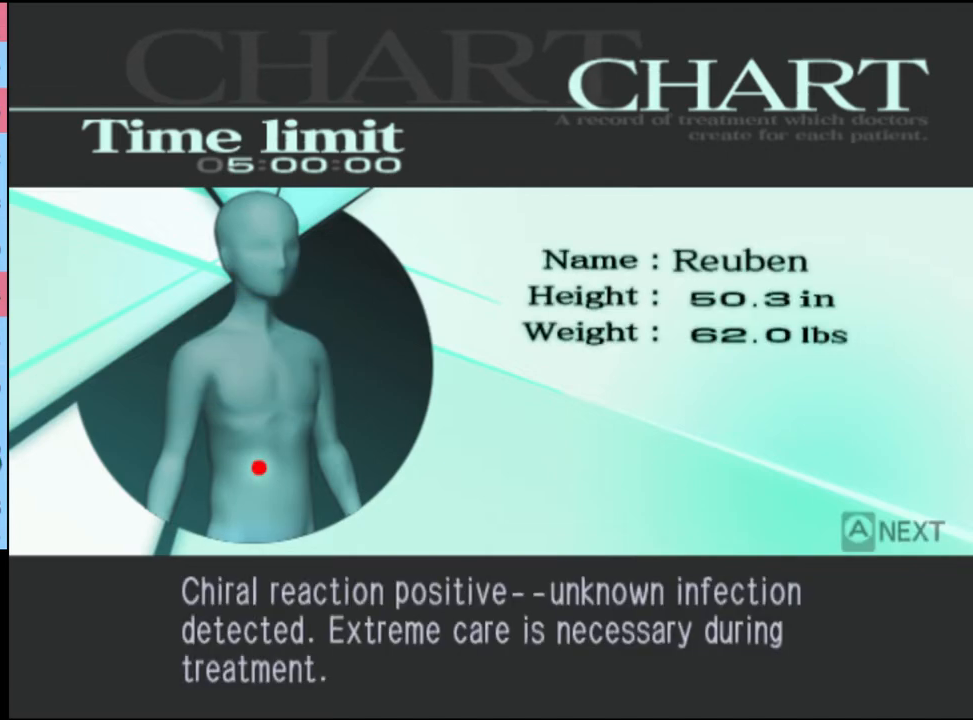
{"keys": [], "mouse": [], "events": [[34, "mouse_left", "up"], [100, "mouse_left", "down"], [200, "mouse_left", "up"], [234, "mouse_left", "down"], [334, "mouse_left", "up"]]}
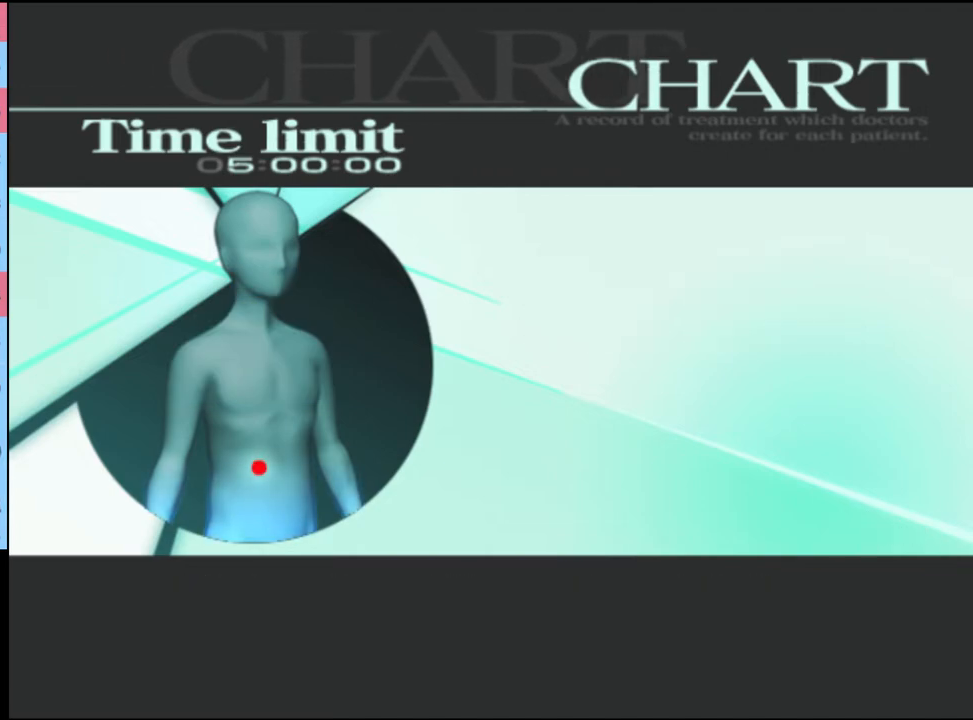
{"keys": [], "mouse": [], "events": []}
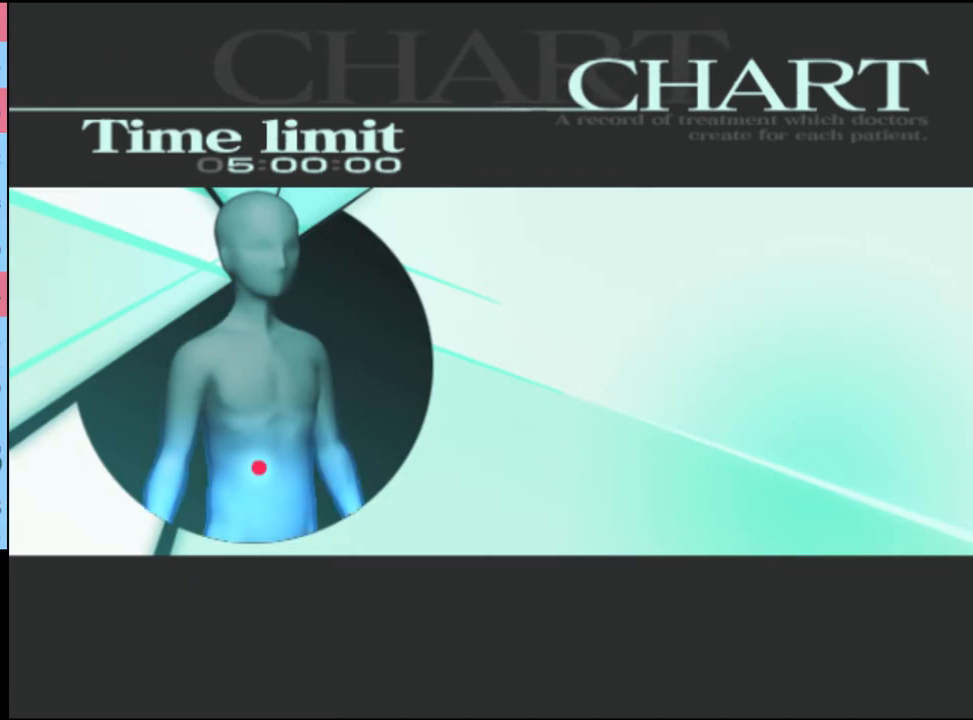
{"keys": ["q"], "mouse": [], "events": [[434, "q", "down"]]}
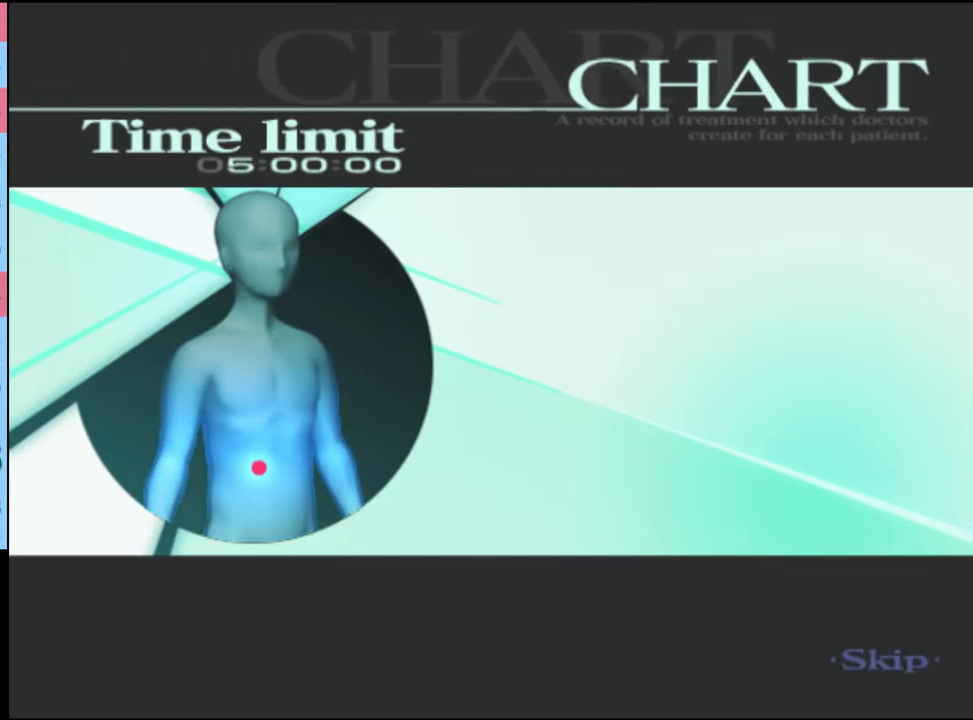
{"keys": [], "mouse": [], "events": [[34, "q", "up"]]}
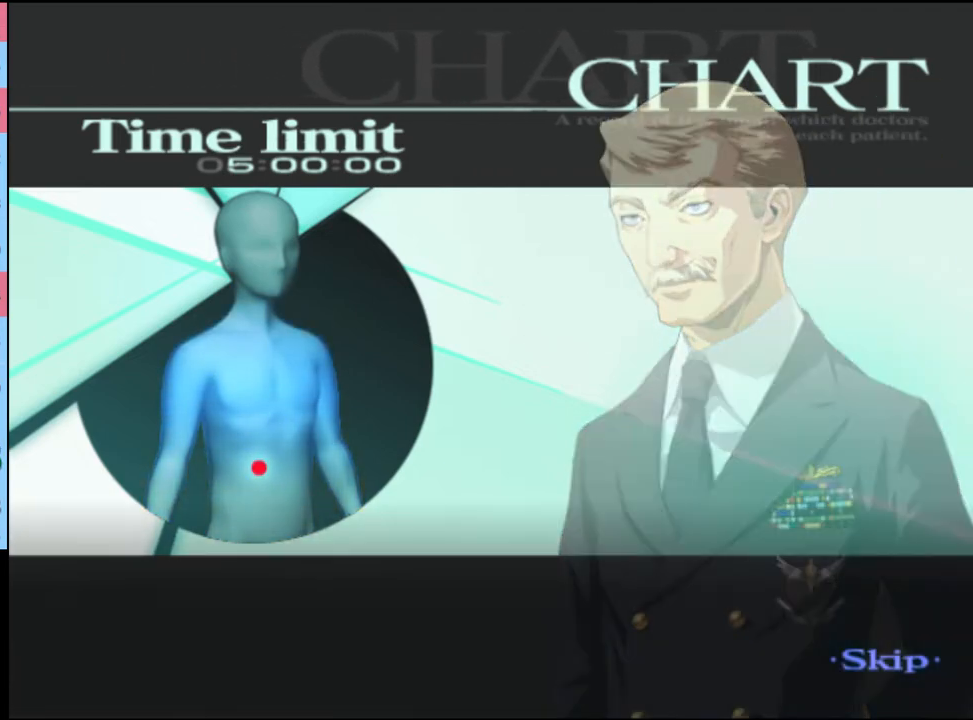
{"keys": [], "mouse": [], "events": []}
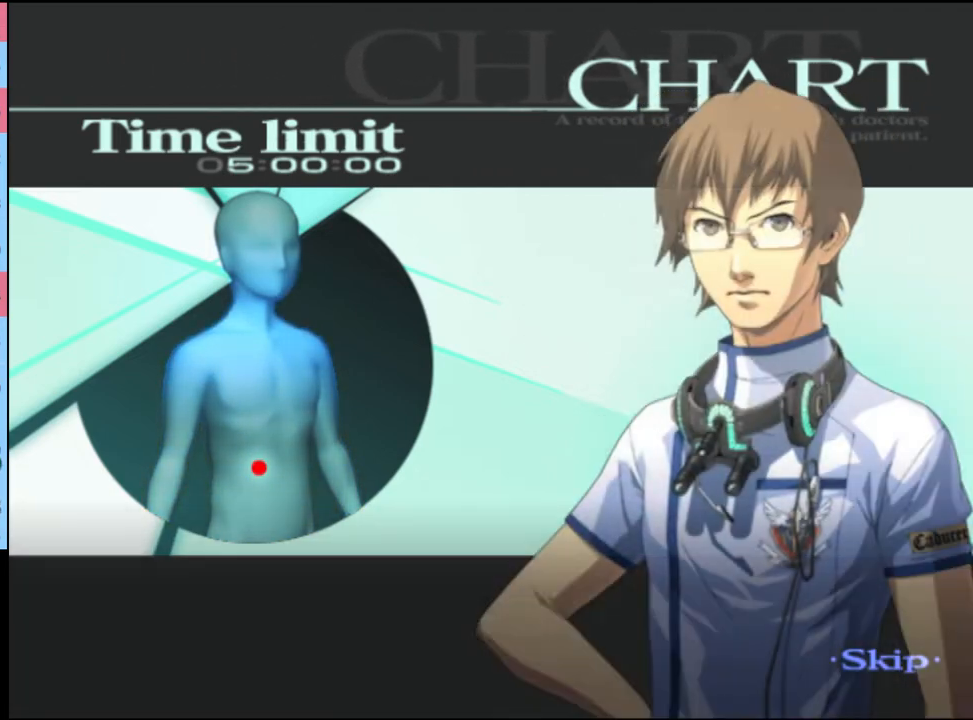
{"keys": [], "mouse": [], "events": []}
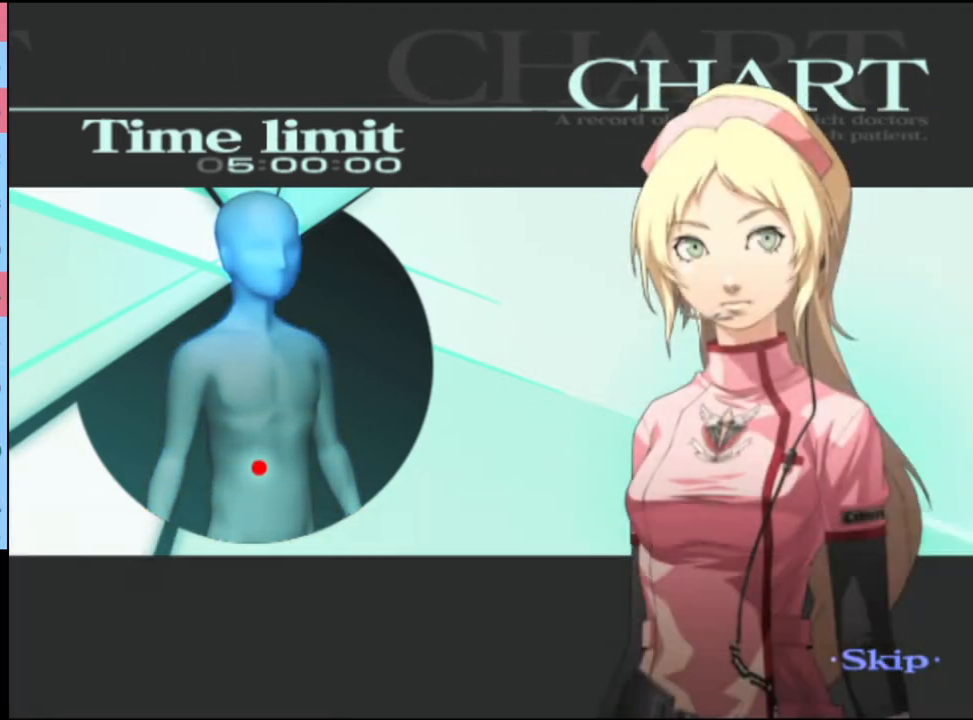
{"keys": [], "mouse": [], "events": []}